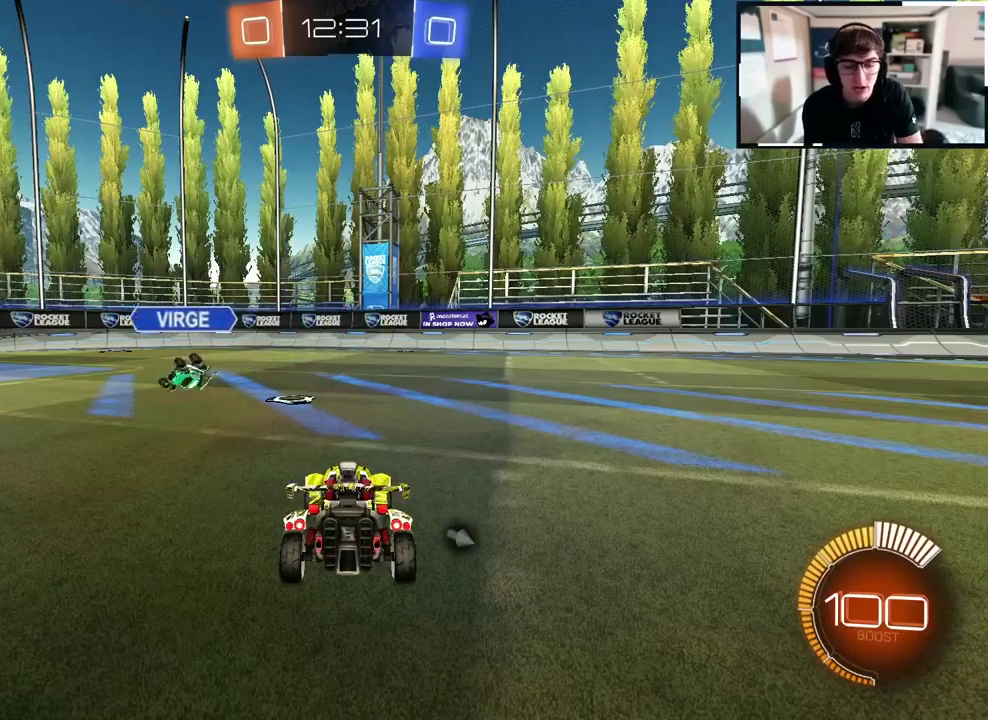
Gameplay with a controller (PlayStation layout); each line is a JSON object with the inputs held at the frame after it. "events" lists button and stick changes between this image and that frame as [ms after this image, input, new state], when the widget could be followed in between.
{"buttons": [], "left_stick": "up-left", "right_stick": "center", "events": [[350, "left_stick", "up-left"]]}
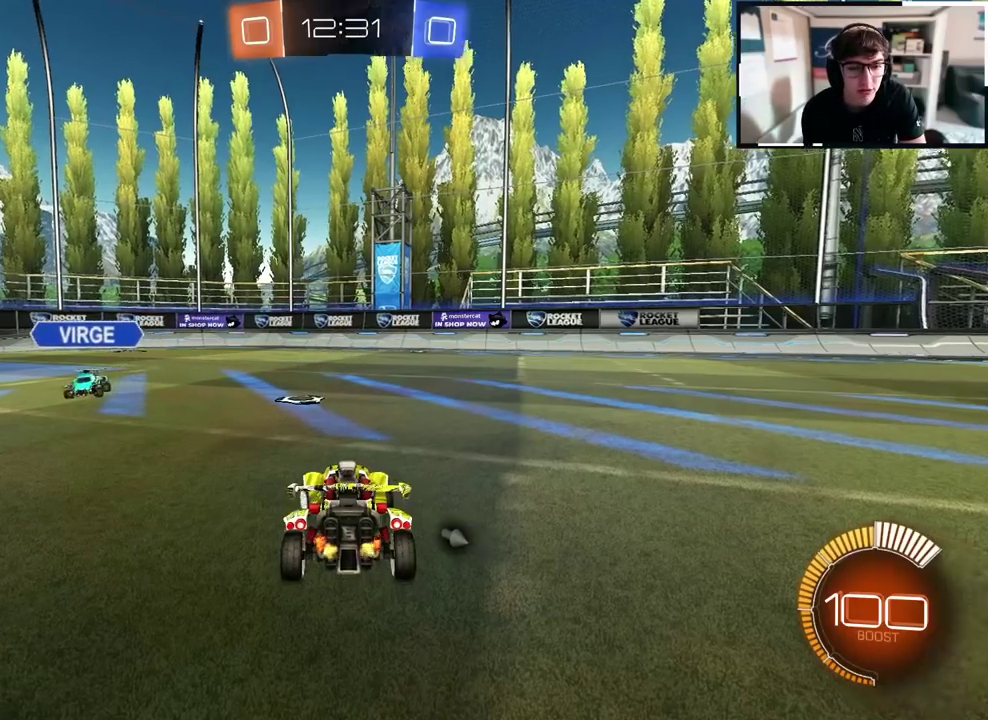
{"buttons": [], "left_stick": "center", "right_stick": "center", "events": [[383, "left_stick", "center"]]}
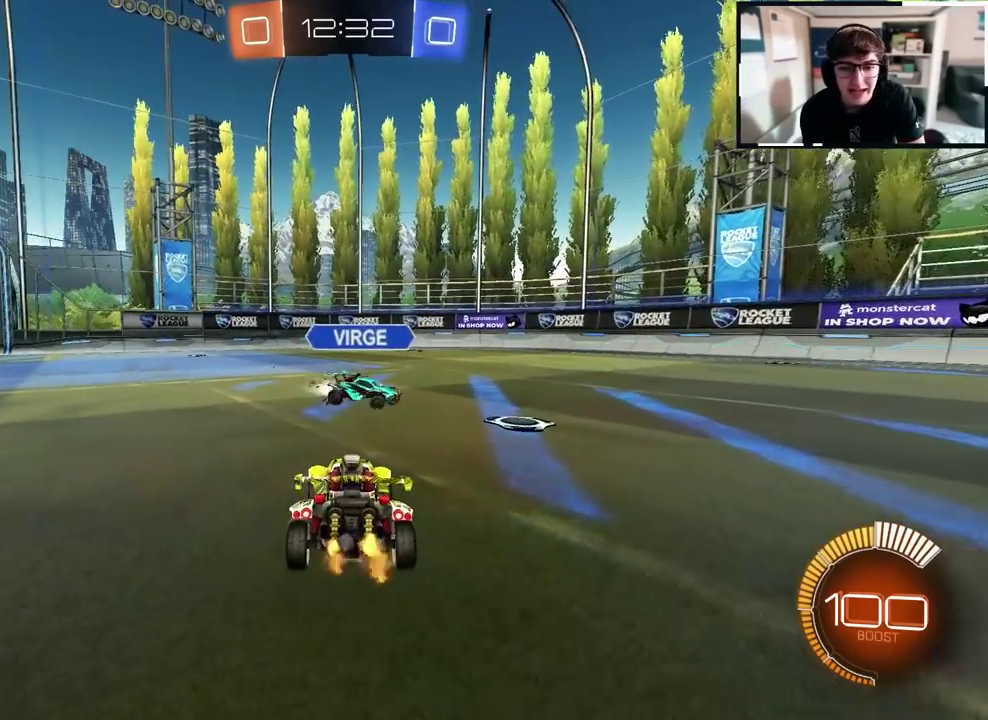
{"buttons": [], "left_stick": "up-right", "right_stick": "center", "events": [[83, "left_stick", "up-right"]]}
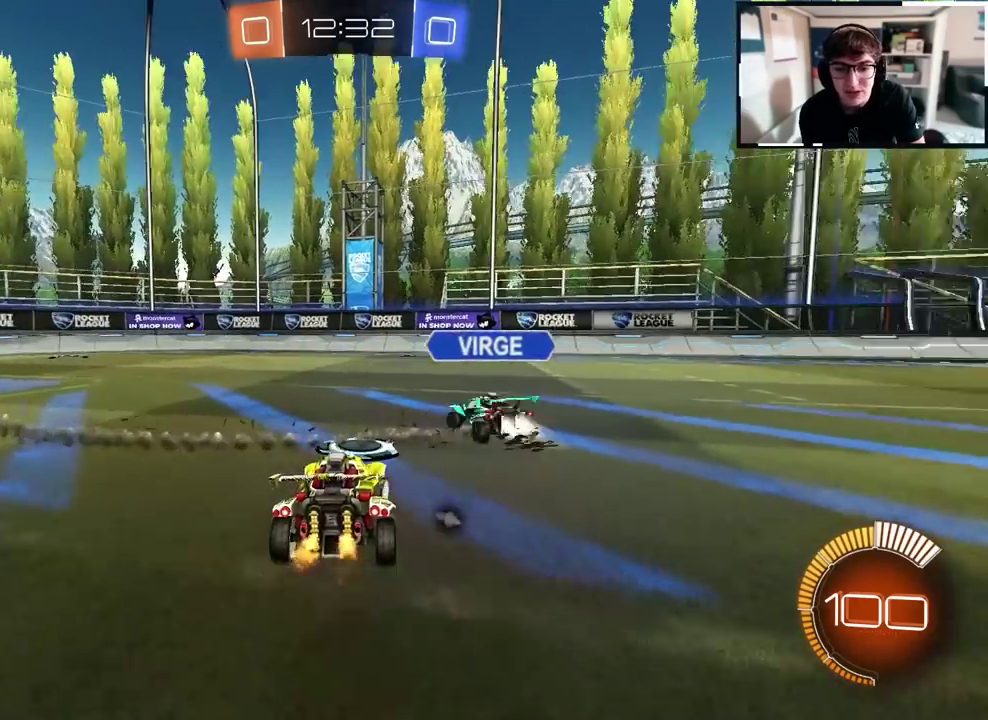
{"buttons": [], "left_stick": "down", "right_stick": "center", "events": [[33, "left_stick", "center"], [150, "left_stick", "down"]]}
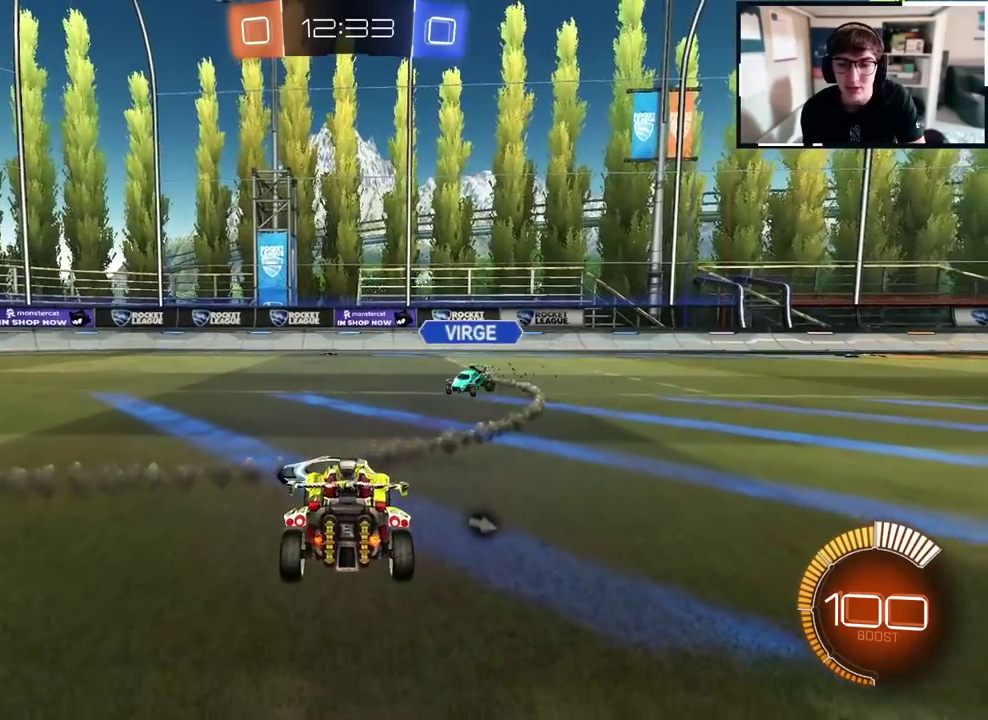
{"buttons": [], "left_stick": "up", "right_stick": "center", "events": [[400, "left_stick", "center"], [483, "left_stick", "up"]]}
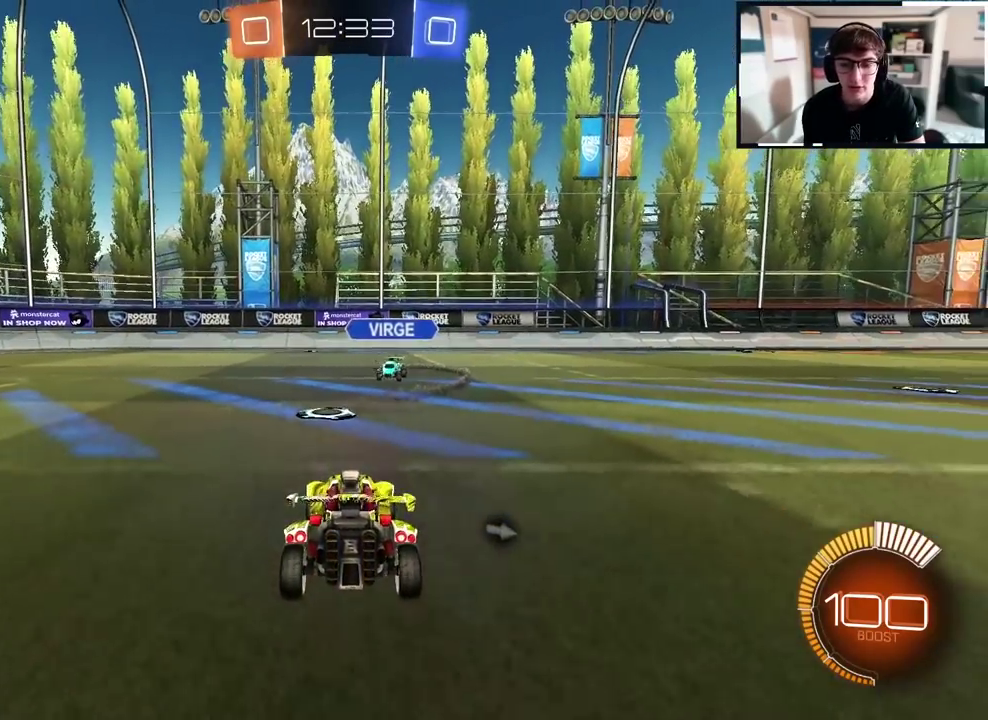
{"buttons": [], "left_stick": "center", "right_stick": "center", "events": [[200, "left_stick", "center"]]}
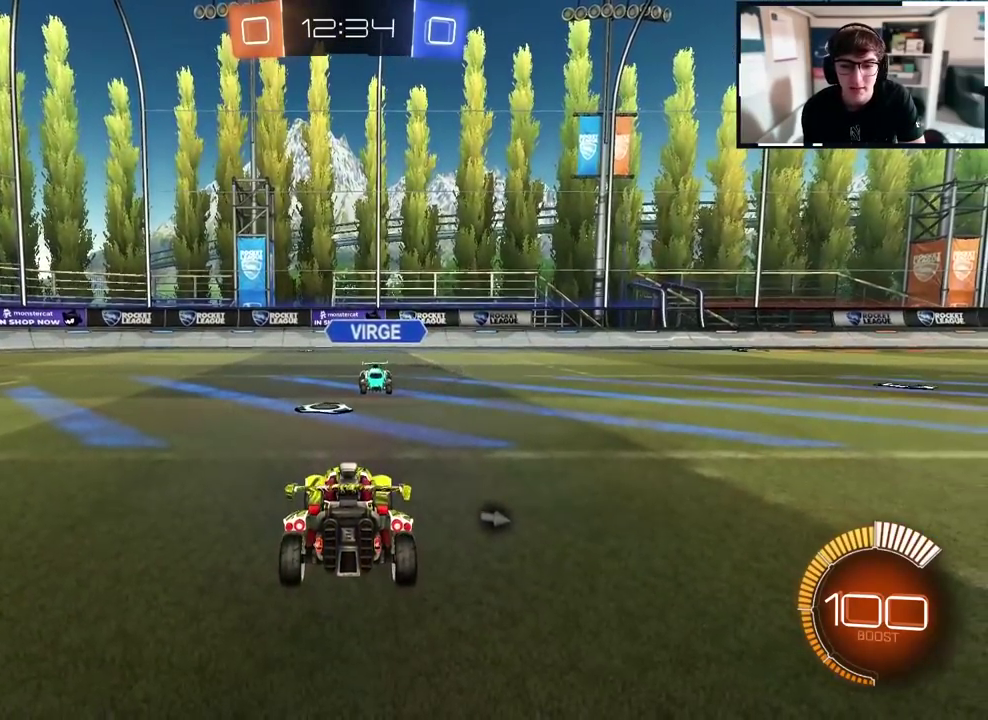
{"buttons": [], "left_stick": "down", "right_stick": "center", "events": [[67, "left_stick", "up"], [183, "left_stick", "center"], [417, "left_stick", "down"]]}
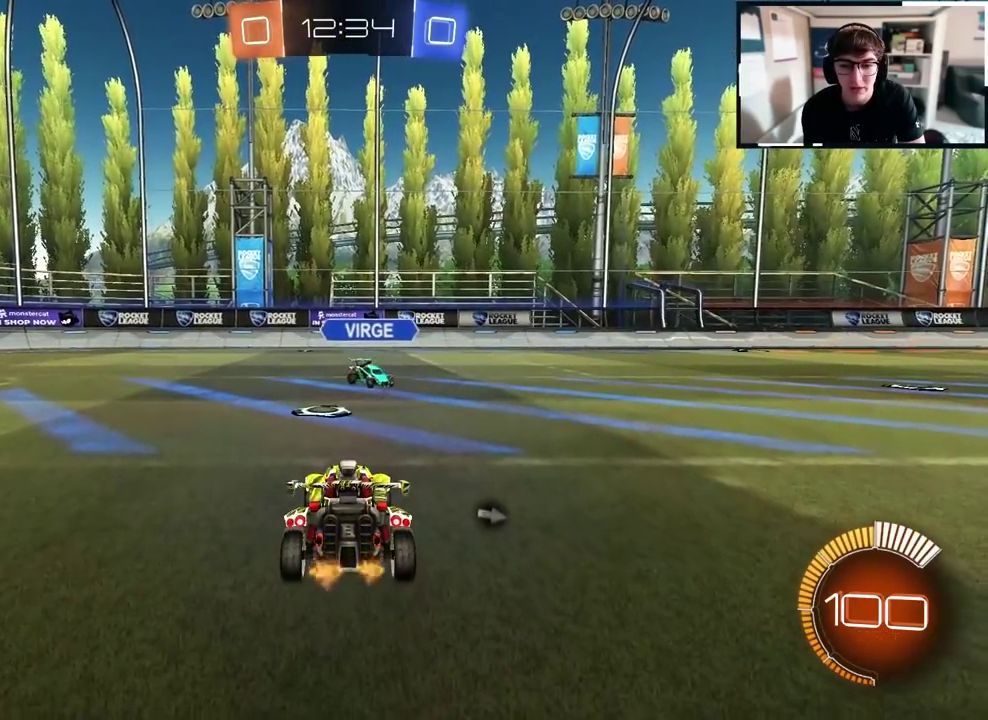
{"buttons": [], "left_stick": "down-left", "right_stick": "center", "events": [[400, "left_stick", "down-left"]]}
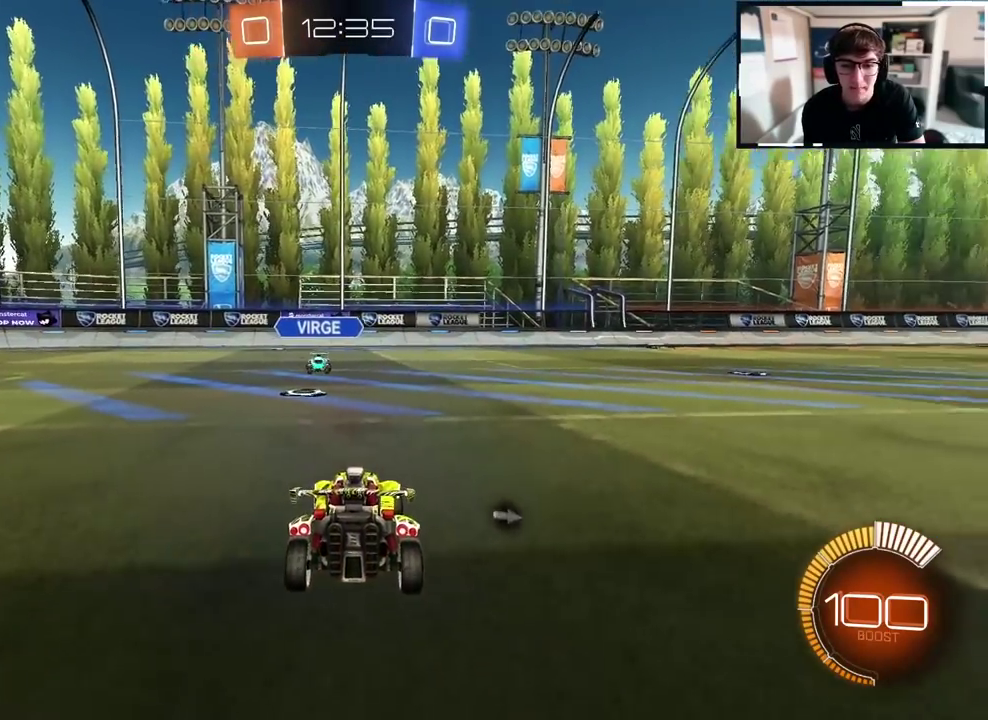
{"buttons": [], "left_stick": "up", "right_stick": "center", "events": [[17, "left_stick", "center"], [183, "left_stick", "up"]]}
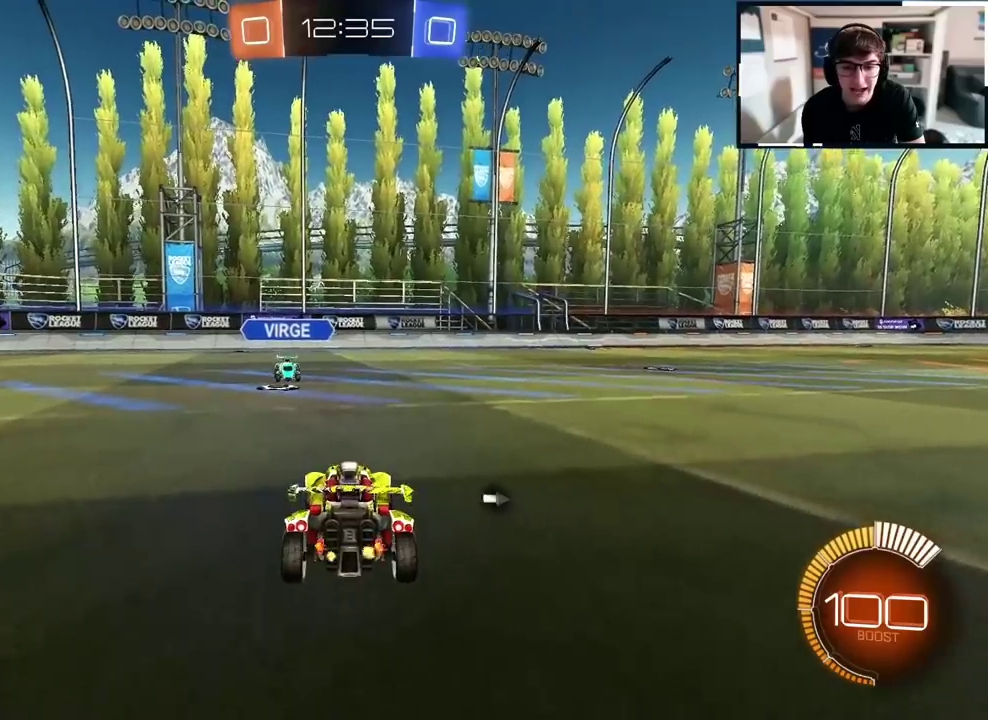
{"buttons": [], "left_stick": "up", "right_stick": "center", "events": [[50, "left_stick", "up-left"], [117, "left_stick", "center"], [400, "left_stick", "up"]]}
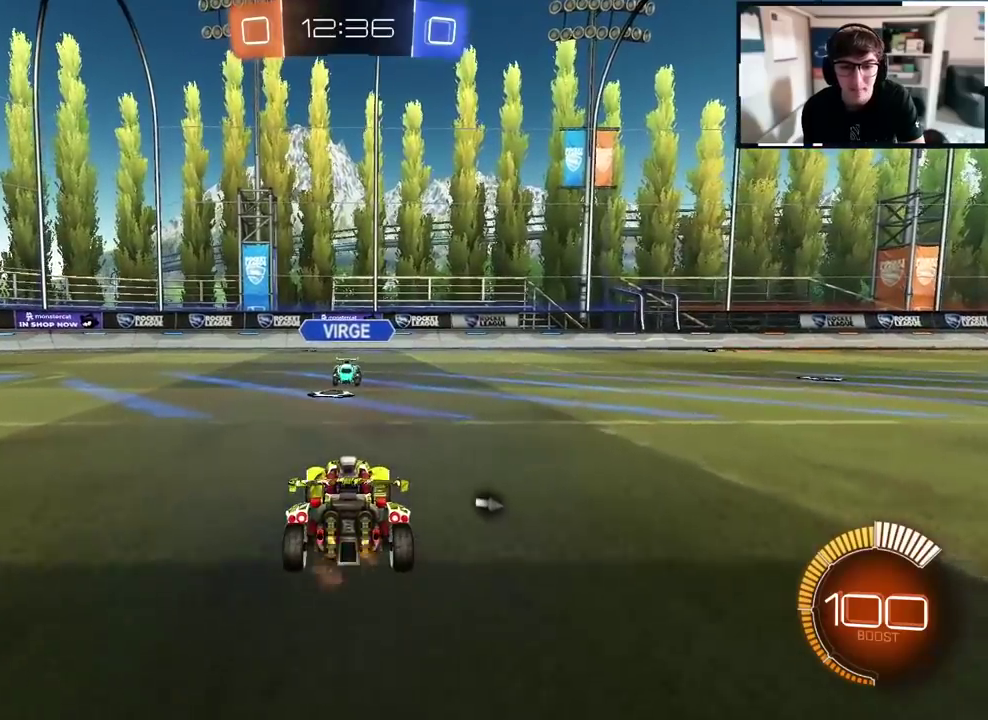
{"buttons": [], "left_stick": "up", "right_stick": "center", "events": [[83, "left_stick", "center"], [383, "left_stick", "up"]]}
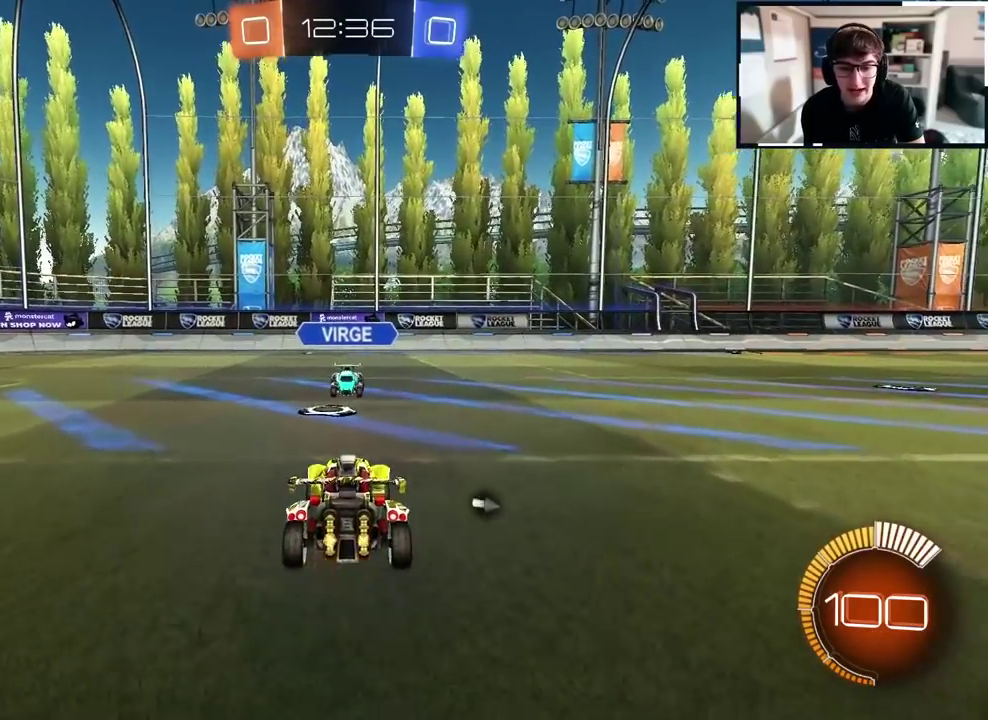
{"buttons": [], "left_stick": "center", "right_stick": "center", "events": [[50, "left_stick", "center"]]}
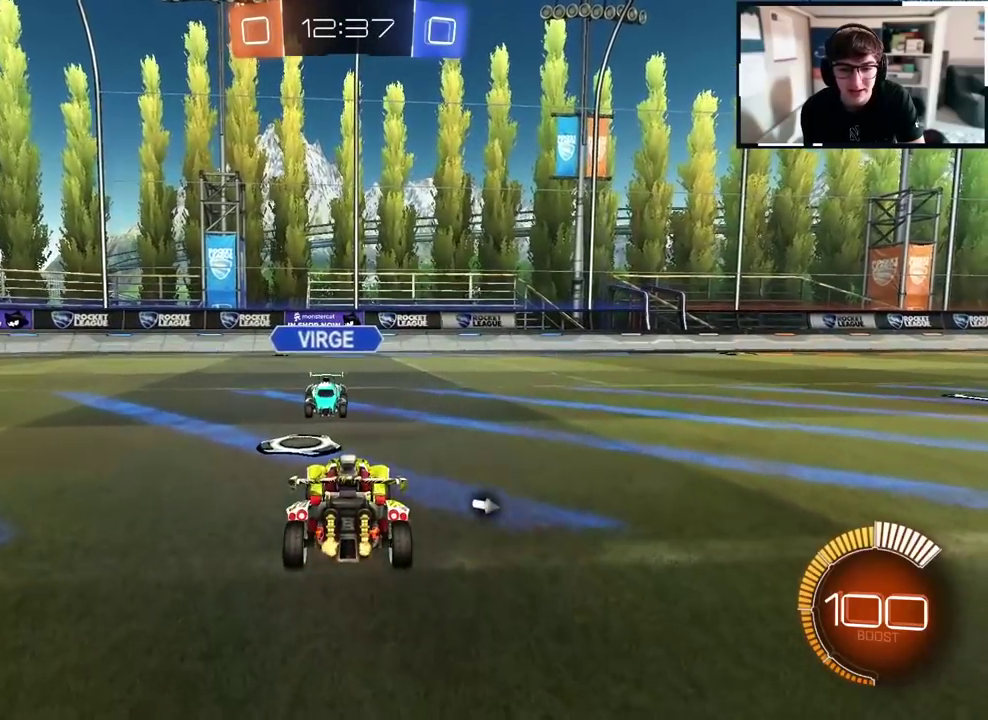
{"buttons": [], "left_stick": "down", "right_stick": "center", "events": [[33, "left_stick", "down"], [183, "left_stick", "center"], [383, "left_stick", "down"]]}
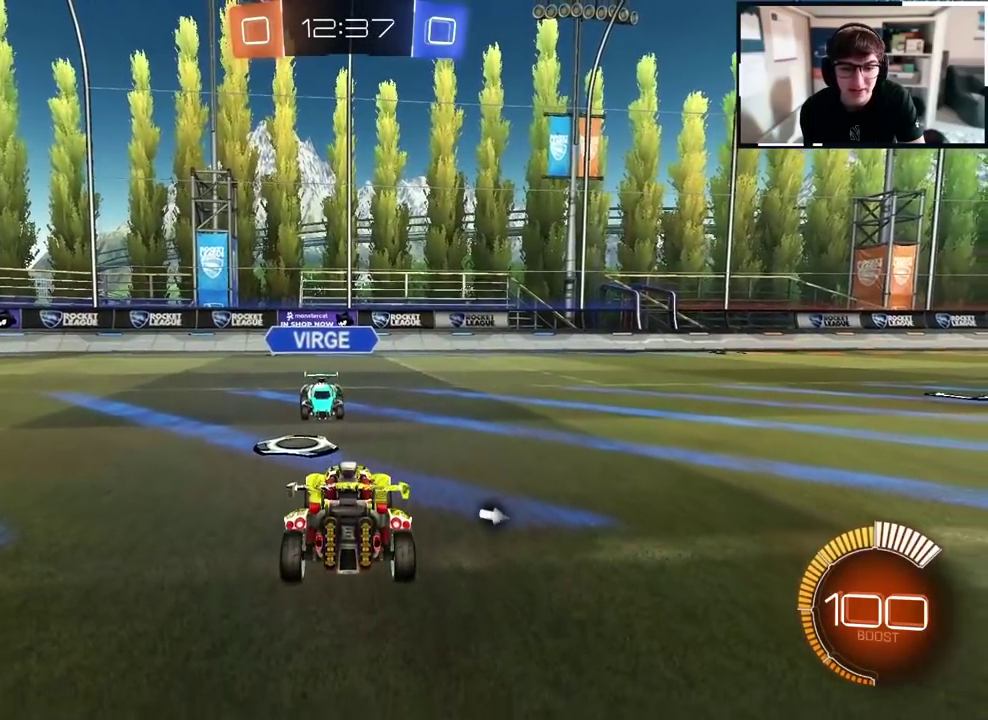
{"buttons": [], "left_stick": "center", "right_stick": "center", "events": [[67, "left_stick", "center"], [317, "left_stick", "down"], [417, "left_stick", "center"]]}
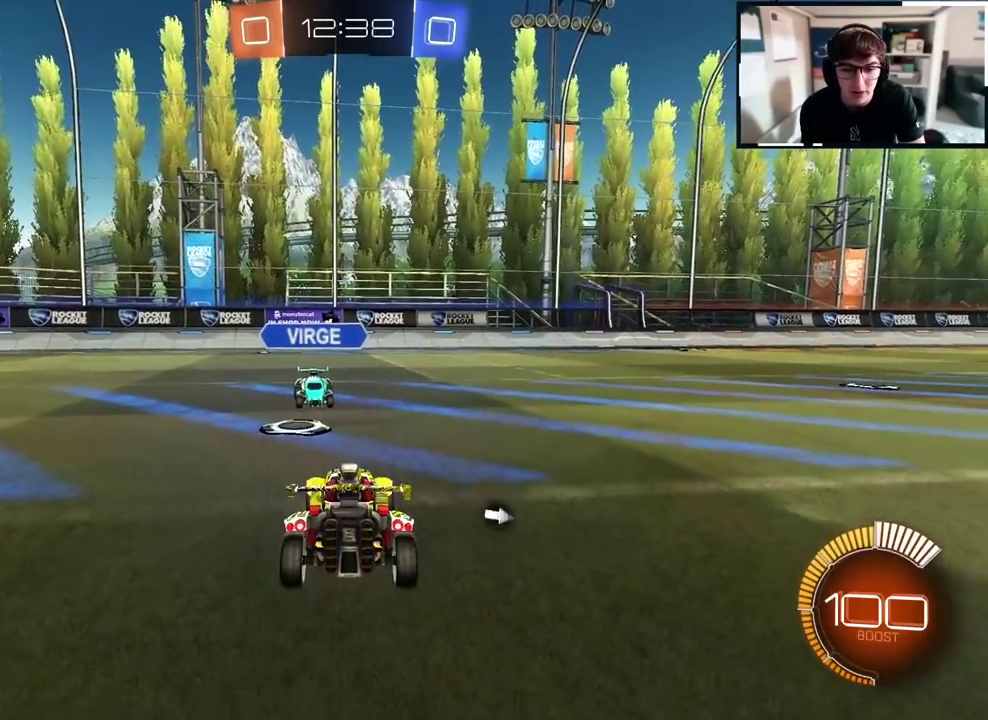
{"buttons": ["SQUARE"], "left_stick": "down-right", "right_stick": "center", "events": [[150, "CROSS", "down"], [200, "SQUARE", "down"], [250, "CROSS", "up"], [267, "left_stick", "right"], [483, "left_stick", "down-right"]]}
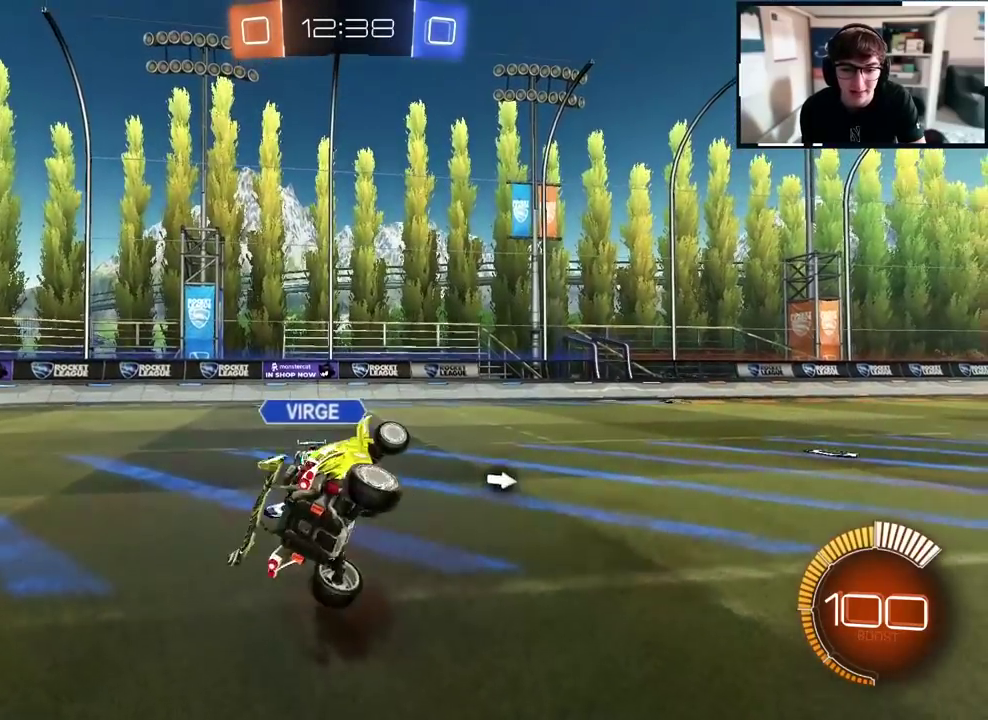
{"buttons": ["SQUARE"], "left_stick": "down", "right_stick": "center", "events": [[433, "left_stick", "down"]]}
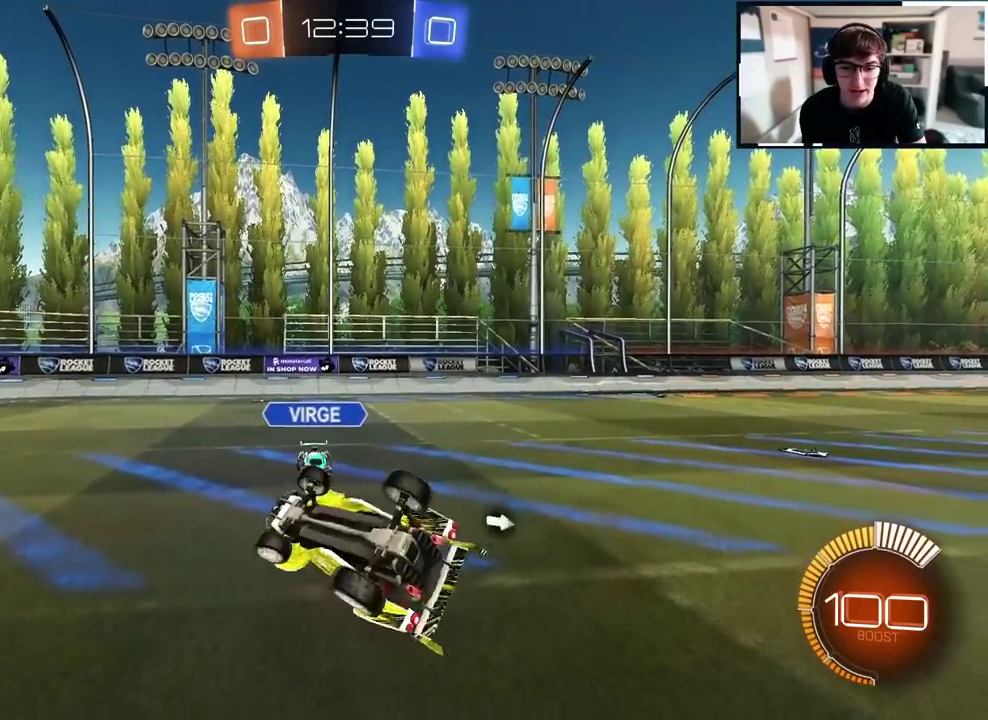
{"buttons": [], "left_stick": "center", "right_stick": "center", "events": [[67, "left_stick", "down-left"], [217, "left_stick", "left"], [267, "left_stick", "up-left"], [333, "left_stick", "up"], [367, "SQUARE", "up"], [433, "left_stick", "center"]]}
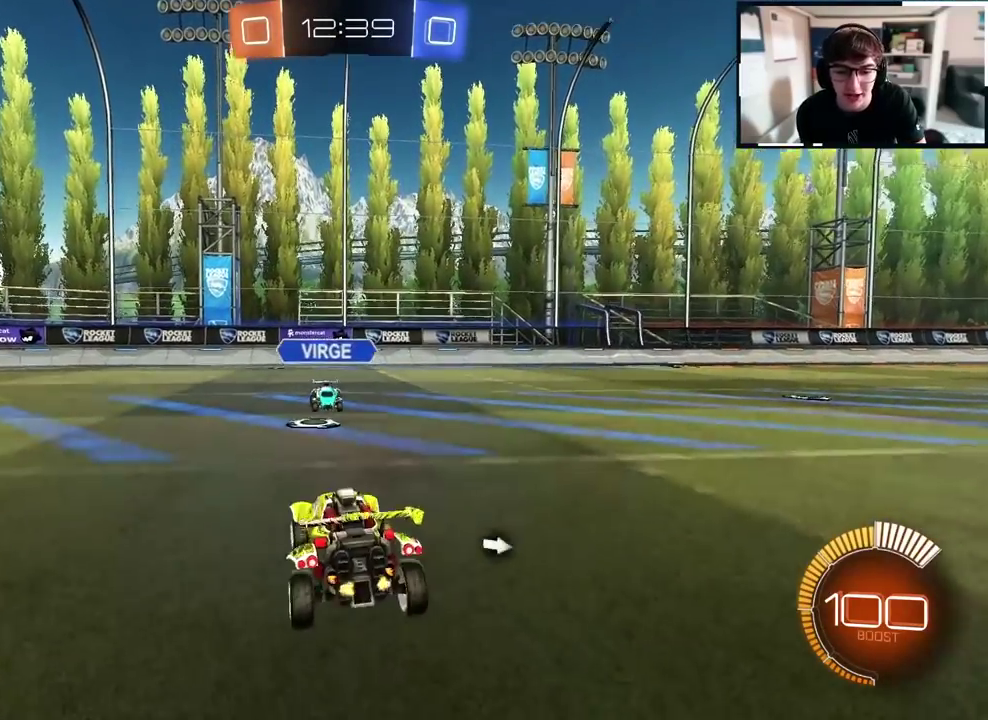
{"buttons": ["SQUARE"], "left_stick": "right", "right_stick": "center", "events": [[33, "SQUARE", "down"], [50, "CROSS", "down"], [100, "left_stick", "right"], [117, "CROSS", "up"]]}
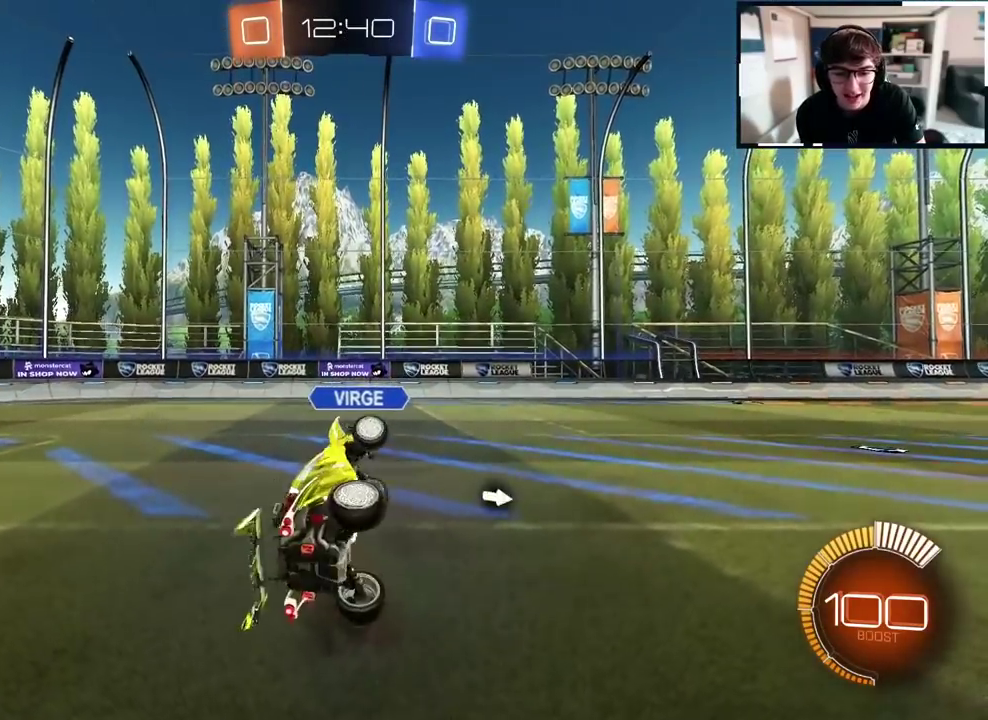
{"buttons": ["SQUARE"], "left_stick": "down", "right_stick": "center", "events": [[133, "left_stick", "down-right"], [350, "left_stick", "down"]]}
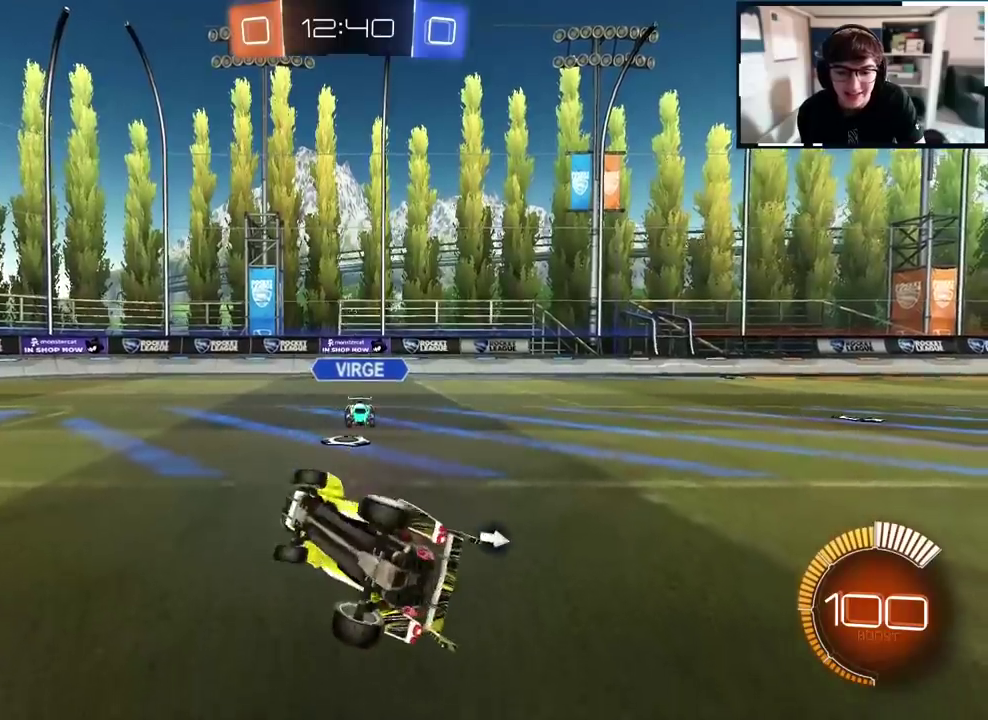
{"buttons": ["CROSS"], "left_stick": "up-right", "right_stick": "center", "events": [[183, "left_stick", "down-right"], [283, "left_stick", "up-right"], [350, "SQUARE", "up"], [500, "CROSS", "down"]]}
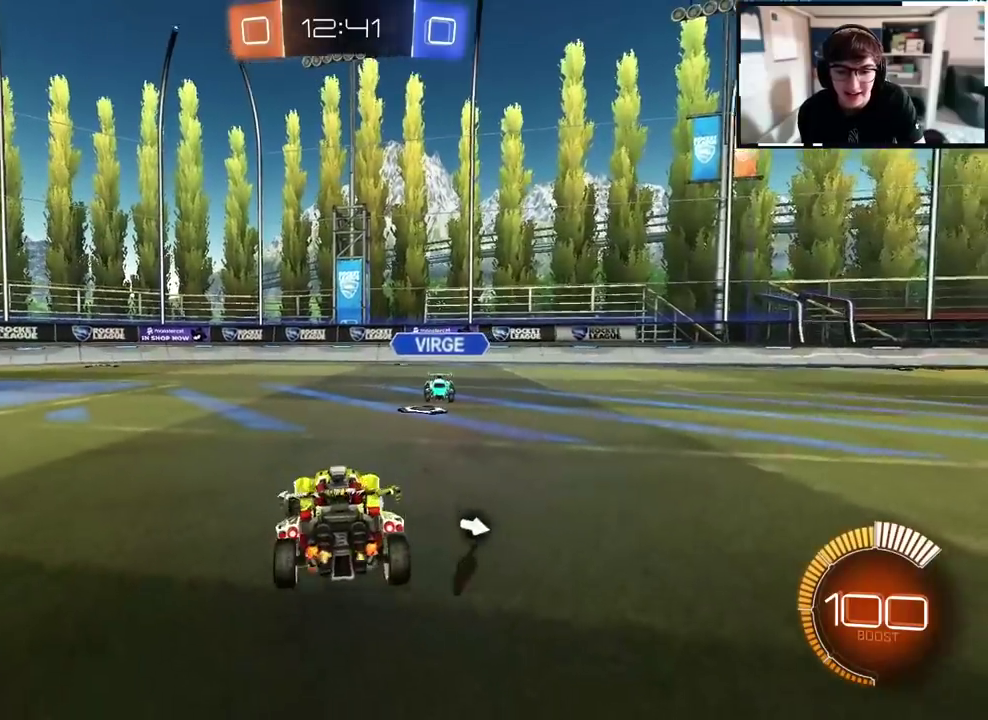
{"buttons": ["SQUARE"], "left_stick": "down-right", "right_stick": "center", "events": [[17, "SQUARE", "down"], [17, "left_stick", "right"], [100, "CROSS", "up"], [400, "left_stick", "down-right"]]}
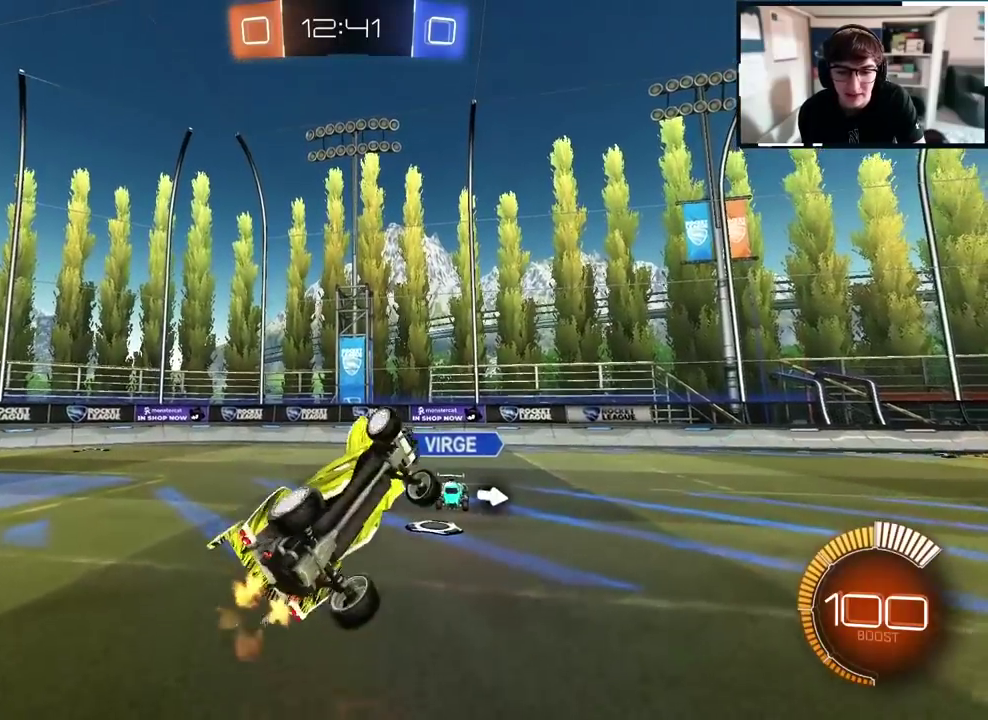
{"buttons": ["SQUARE"], "left_stick": "down", "right_stick": "center", "events": [[333, "left_stick", "down"]]}
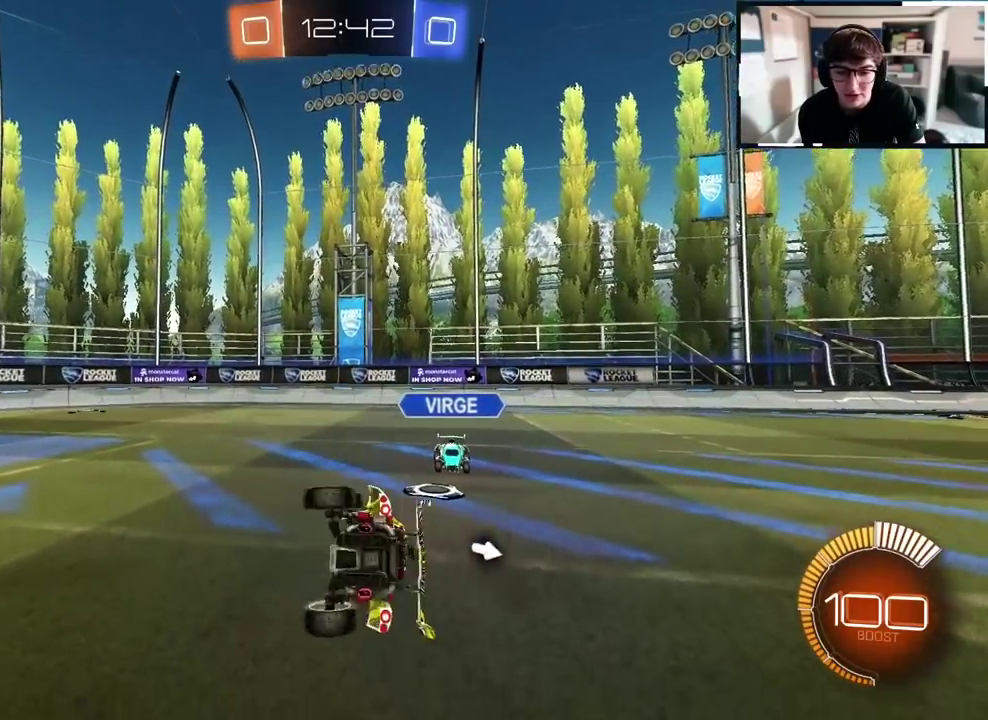
{"buttons": ["SQUARE"], "left_stick": "right", "right_stick": "center", "events": [[83, "left_stick", "left"], [133, "left_stick", "up-left"], [217, "SQUARE", "up"], [217, "left_stick", "center"], [333, "CROSS", "down"], [333, "left_stick", "down-right"], [350, "SQUARE", "down"], [433, "CROSS", "up"], [433, "left_stick", "right"]]}
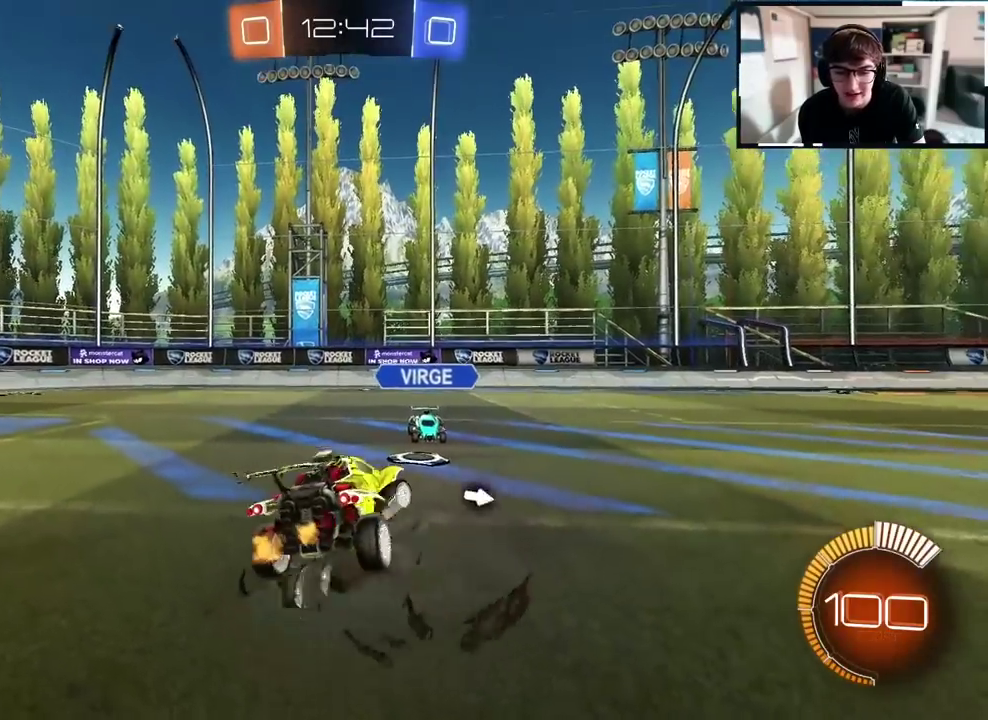
{"buttons": ["SQUARE"], "left_stick": "down-right", "right_stick": "center", "events": [[333, "left_stick", "down-right"]]}
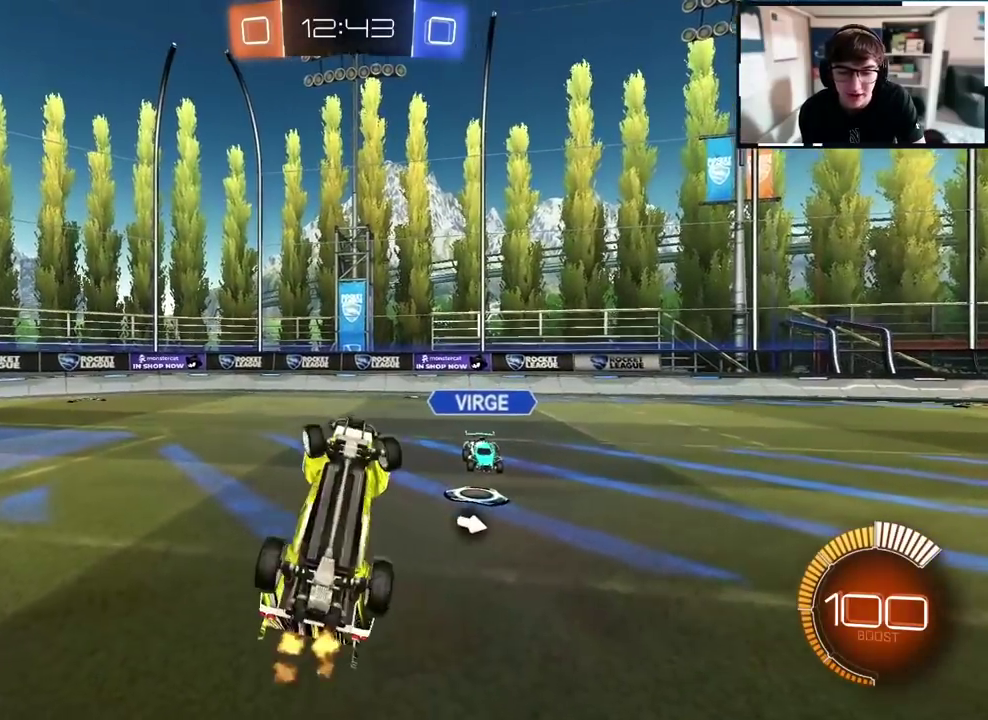
{"buttons": ["SQUARE"], "left_stick": "down-right", "right_stick": "center", "events": [[167, "left_stick", "down"], [417, "left_stick", "down-right"]]}
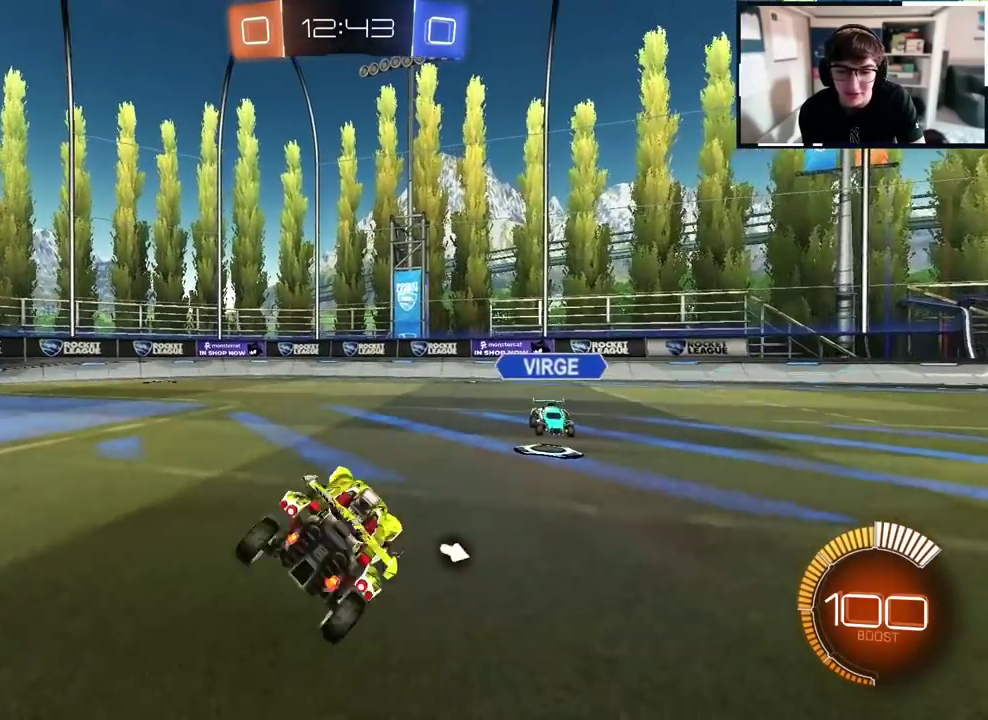
{"buttons": ["SQUARE"], "left_stick": "right", "right_stick": "center", "events": [[17, "left_stick", "right"], [67, "SQUARE", "up"], [200, "CROSS", "down"], [233, "SQUARE", "down"], [267, "CROSS", "up"]]}
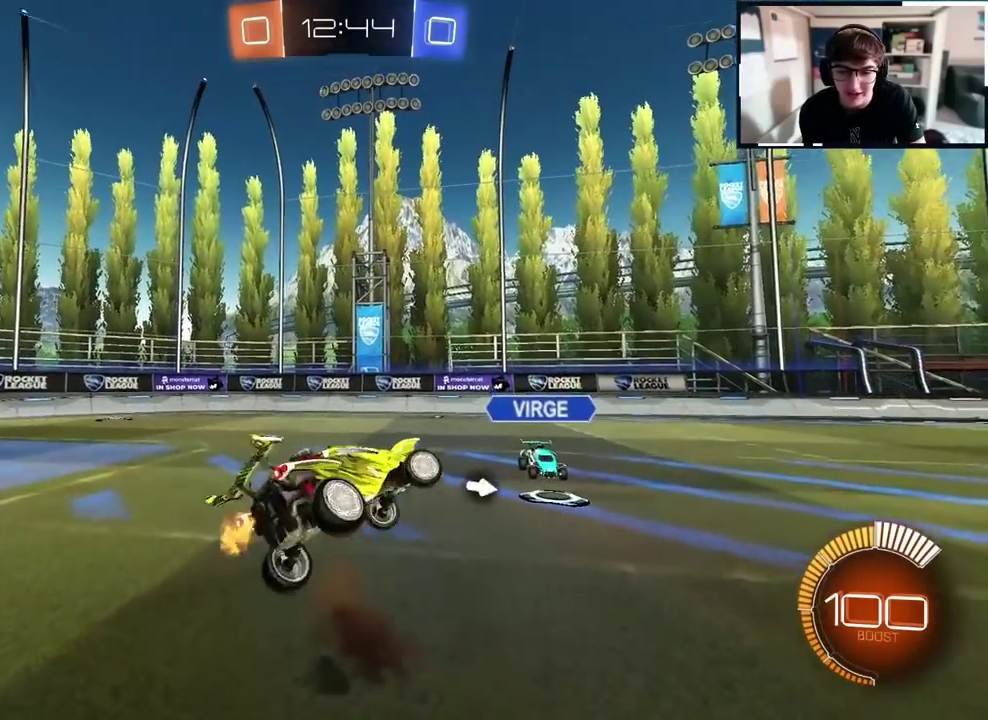
{"buttons": ["SQUARE"], "left_stick": "down-right", "right_stick": "center", "events": [[100, "left_stick", "down-right"]]}
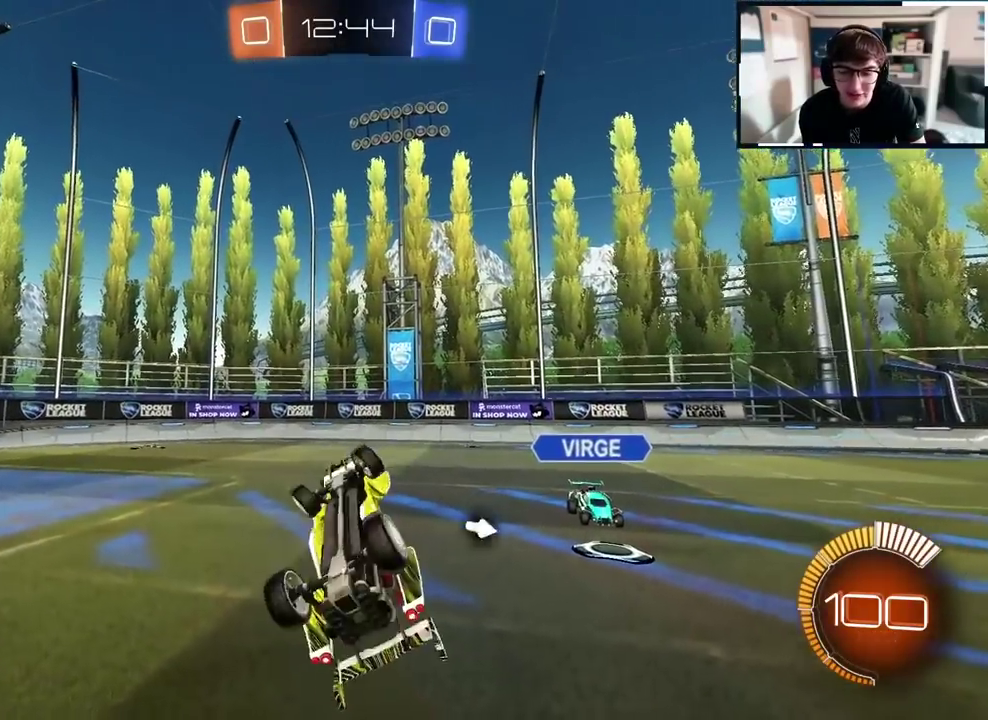
{"buttons": [], "left_stick": "right", "right_stick": "center", "events": [[450, "SQUARE", "up"], [450, "left_stick", "right"]]}
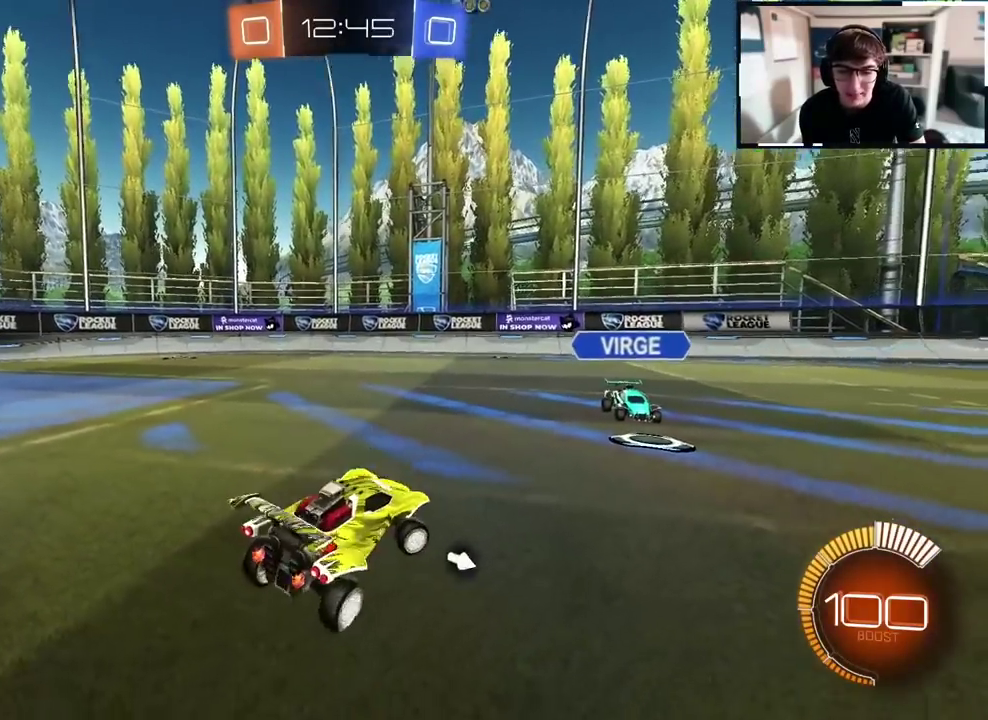
{"buttons": ["SQUARE"], "left_stick": "right", "right_stick": "center", "events": [[33, "left_stick", "up-right"], [133, "CROSS", "down"], [133, "left_stick", "right"], [183, "SQUARE", "down"], [233, "CROSS", "up"]]}
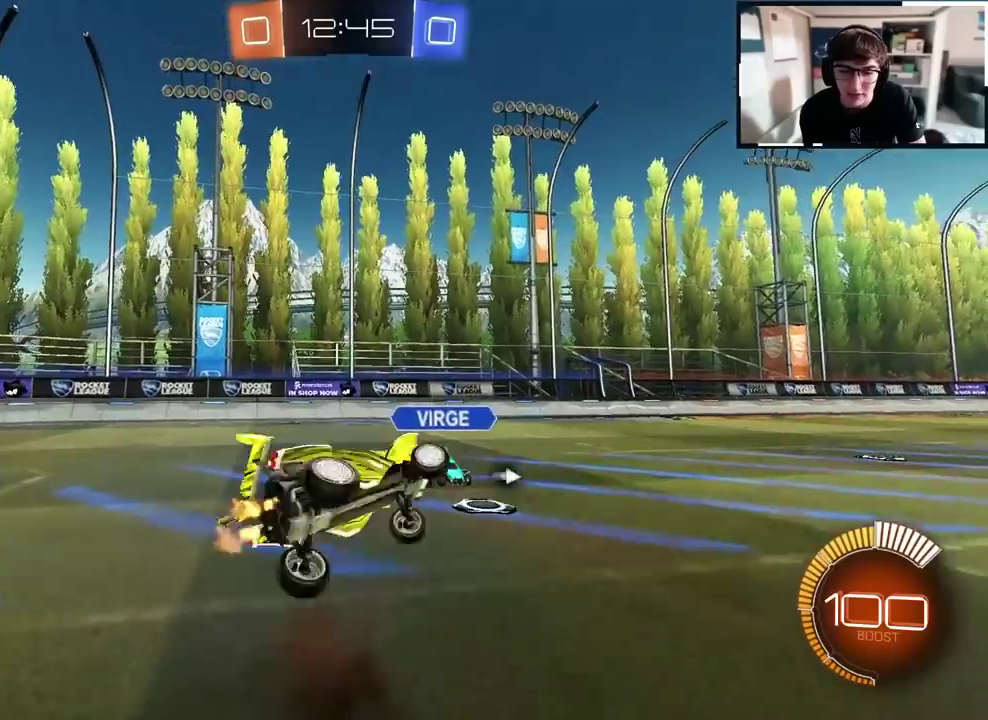
{"buttons": ["SQUARE"], "left_stick": "down-right", "right_stick": "center", "events": [[350, "left_stick", "down-right"]]}